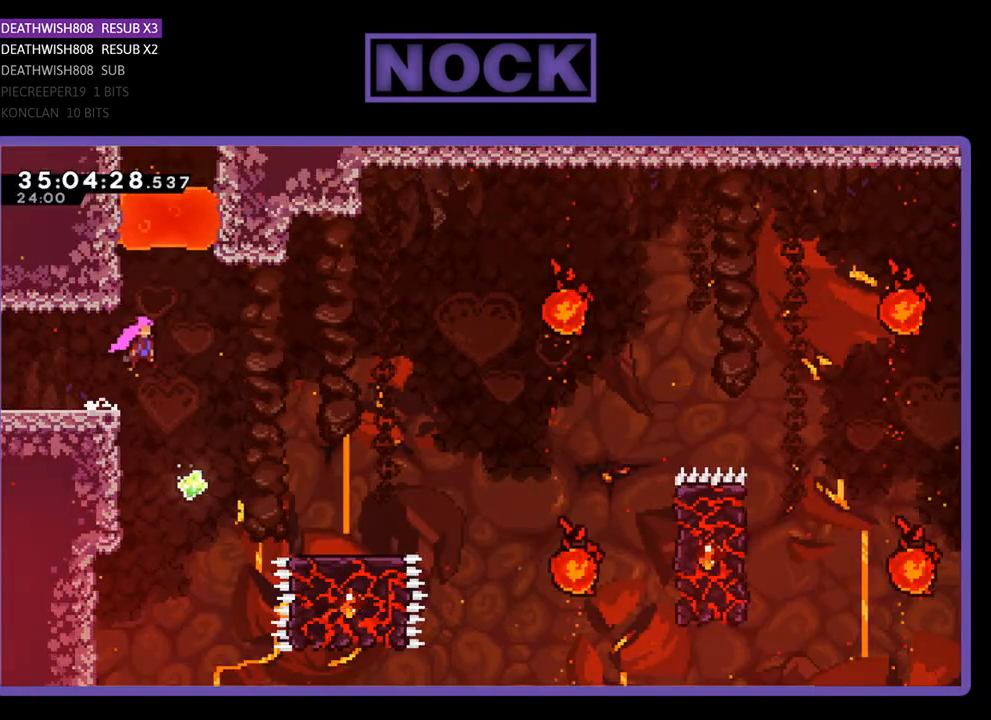
Gameplay with a controller (PlayStation layout); each line is a JSON object with the inputs held at the frame after it. "events" lists button and stick changes between this image and that frame as [ms after this image, input, new state], when the widget could be followed in between. Not read: left_stick right_stick.
{"buttons": ["CROSS", "R2", "DPAD_RIGHT"], "events": []}
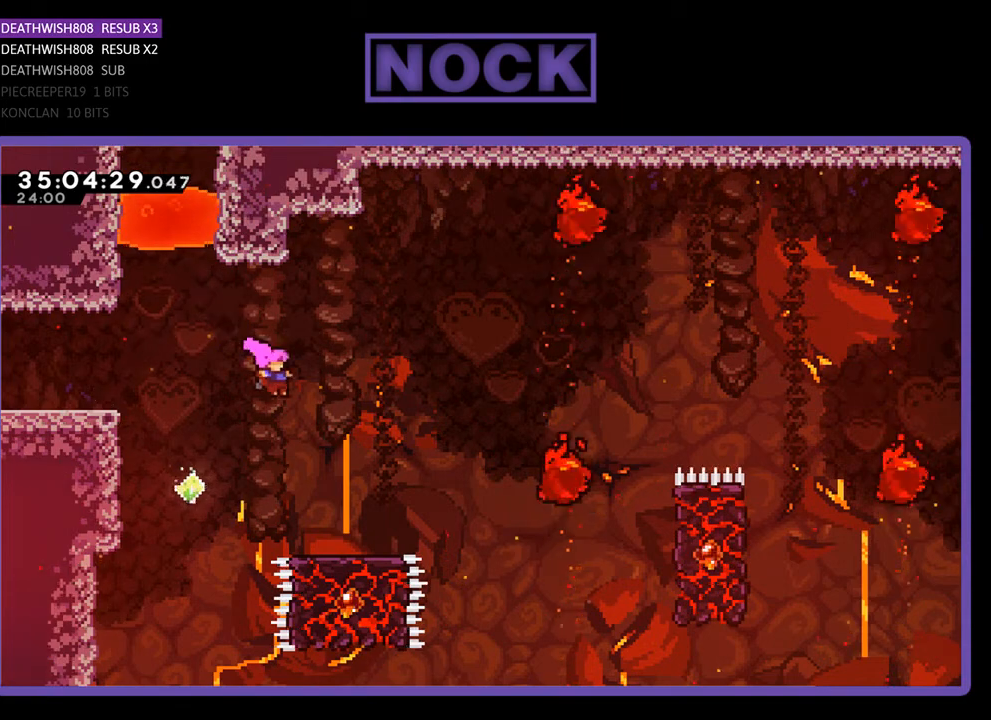
{"buttons": ["R2"], "events": [[67, "CROSS", "up"], [267, "DPAD_RIGHT", "up"], [400, "DPAD_RIGHT", "down"], [500, "DPAD_RIGHT", "up"]]}
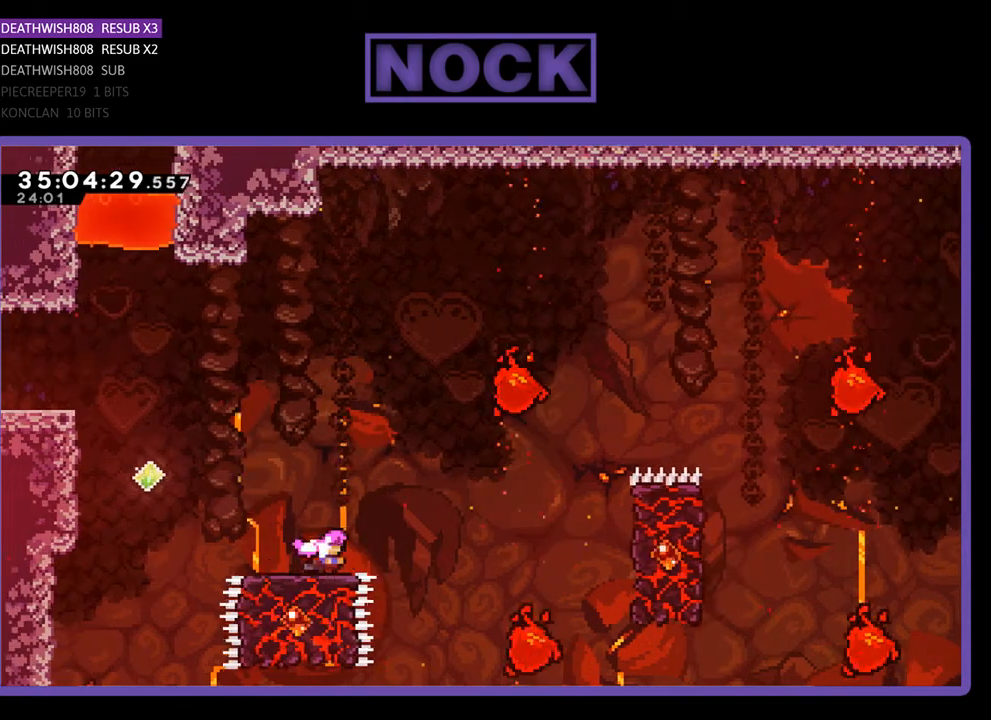
{"buttons": ["CROSS", "R2", "DPAD_RIGHT"], "events": [[100, "DPAD_RIGHT", "down"], [200, "CROSS", "down"]]}
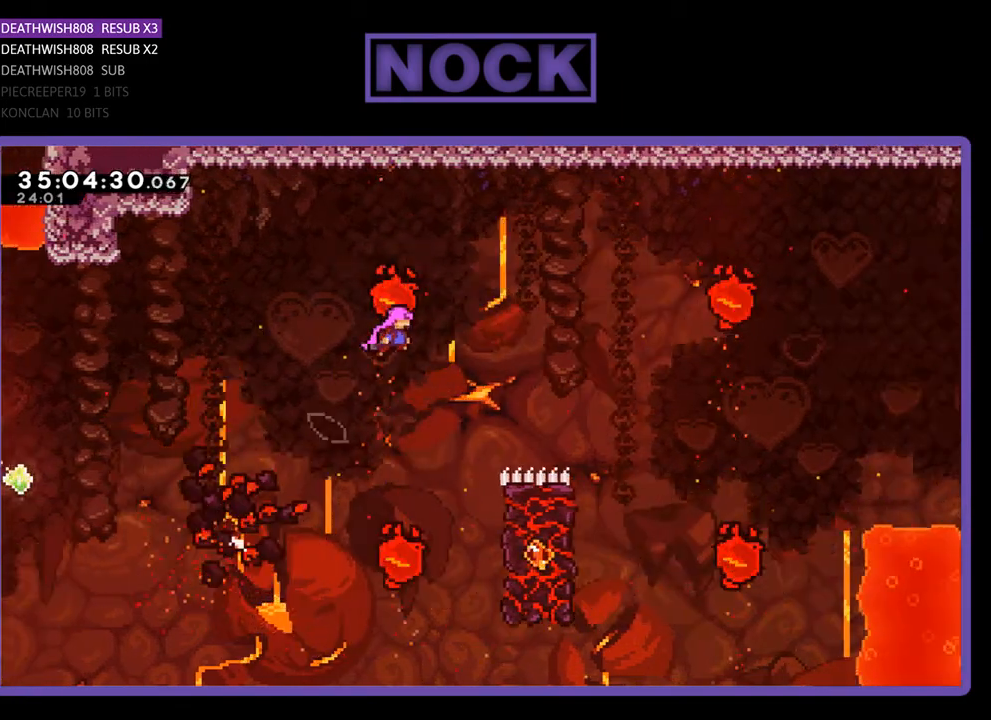
{"buttons": ["R2"], "events": [[133, "CROSS", "up"], [433, "DPAD_RIGHT", "up"]]}
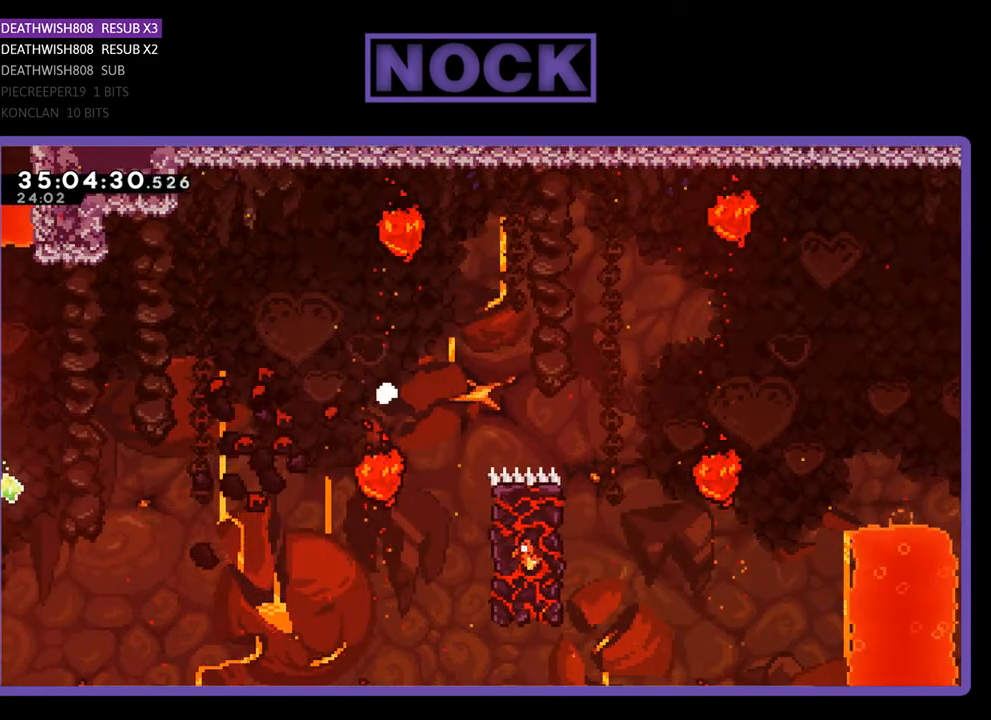
{"buttons": [], "events": [[33, "R2", "up"]]}
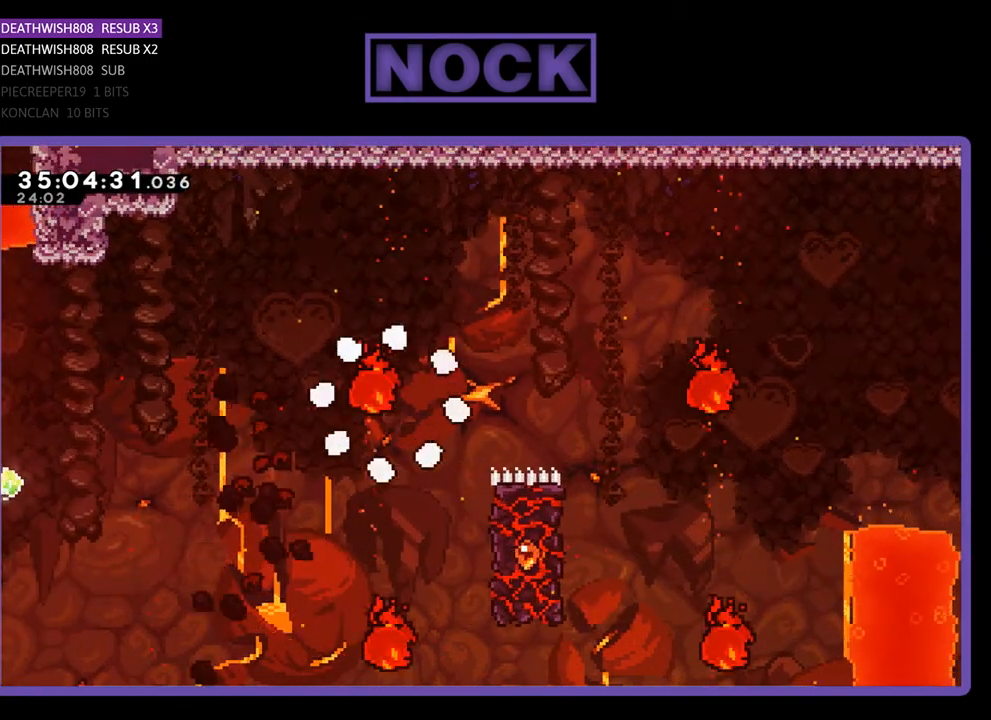
{"buttons": [], "events": []}
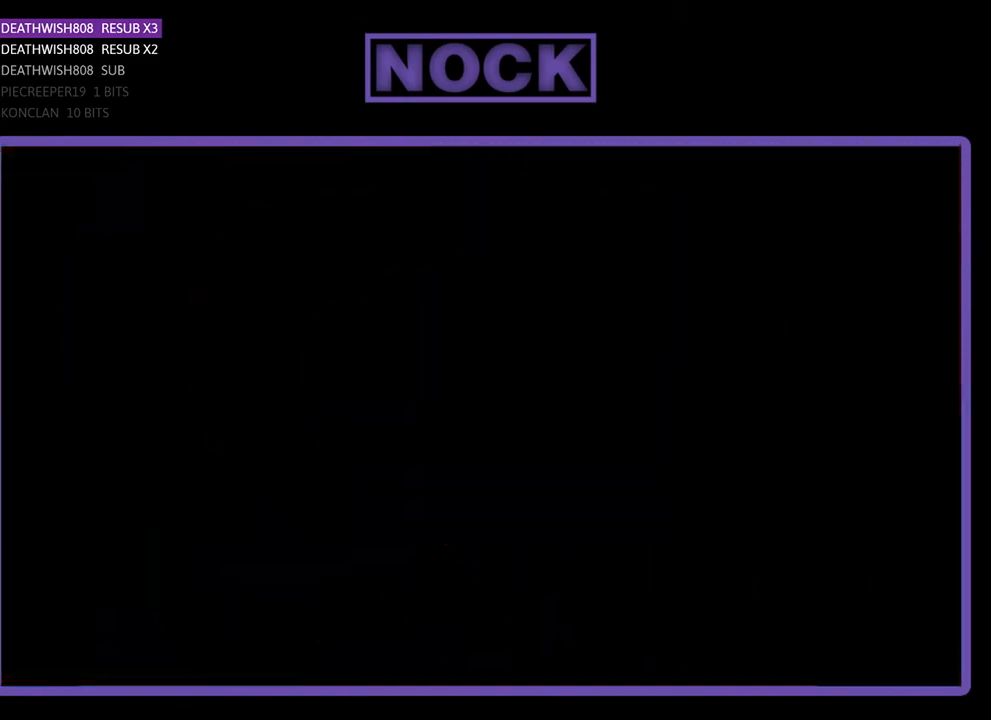
{"buttons": ["R2", "DPAD_RIGHT"], "events": [[300, "R2", "down"], [333, "DPAD_RIGHT", "down"]]}
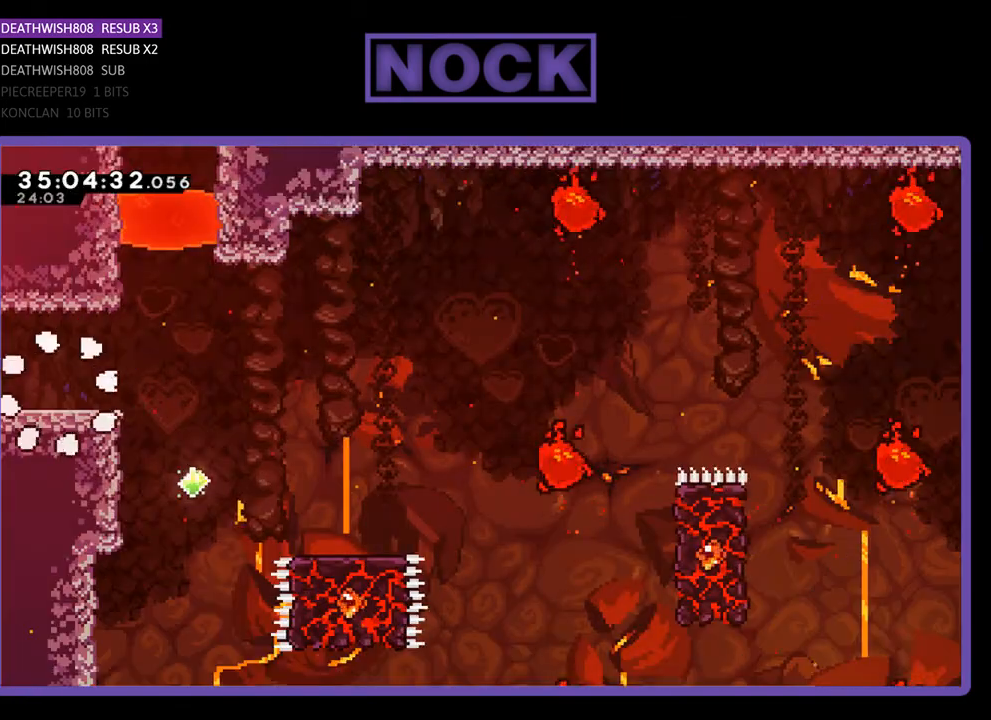
{"buttons": ["R2", "DPAD_RIGHT"], "events": []}
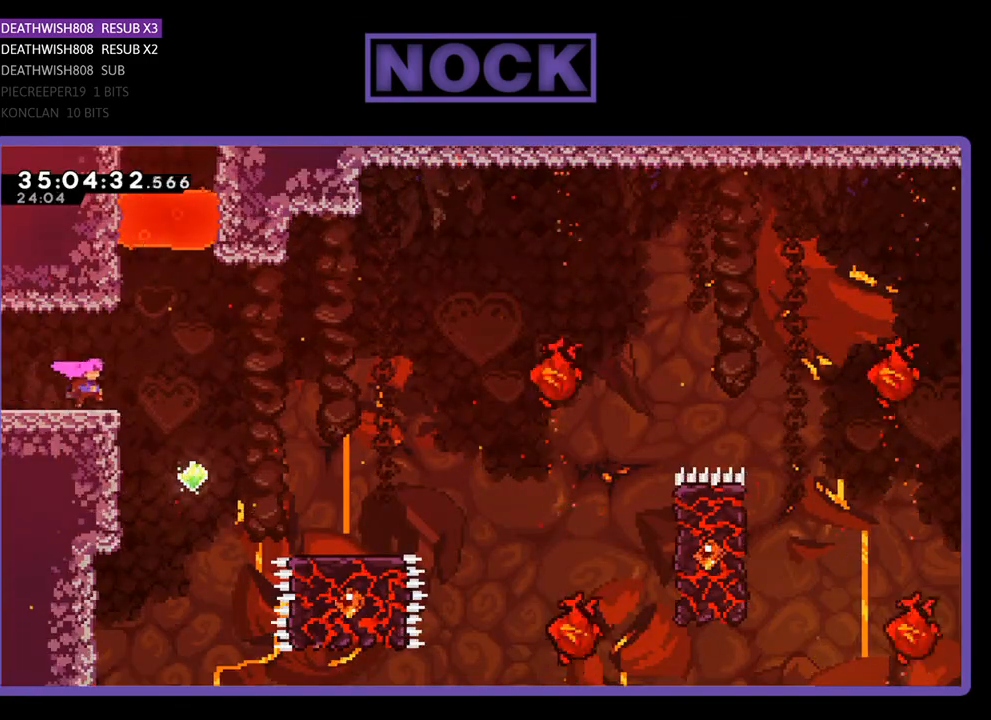
{"buttons": ["CROSS", "R2", "DPAD_RIGHT"], "events": [[167, "CROSS", "down"]]}
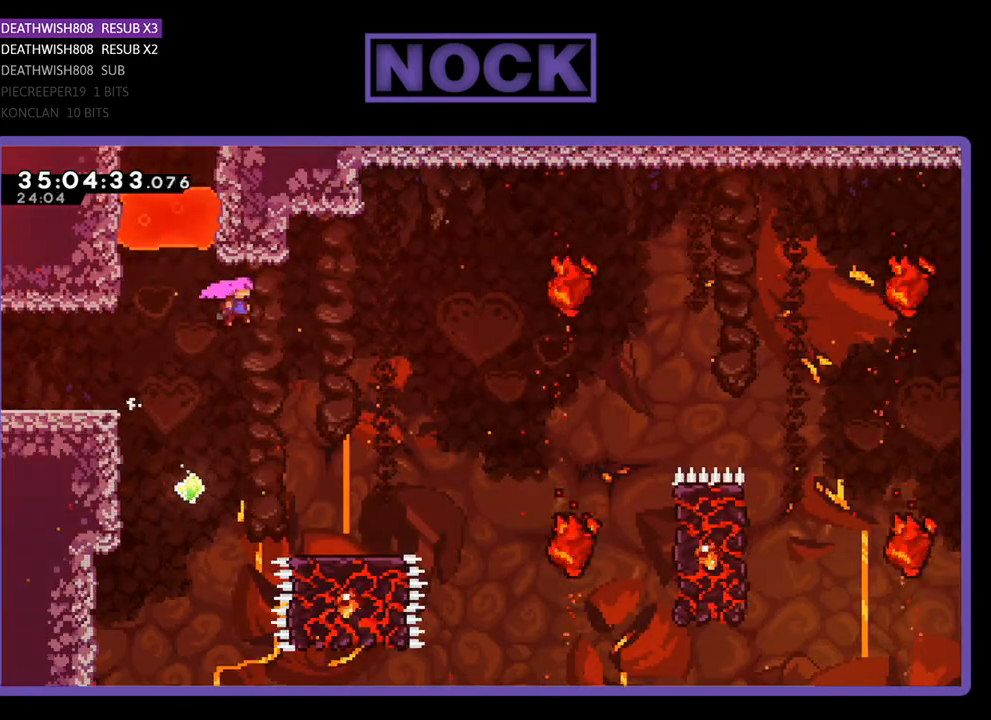
{"buttons": ["R2"], "events": [[33, "CROSS", "up"], [267, "DPAD_RIGHT", "up"]]}
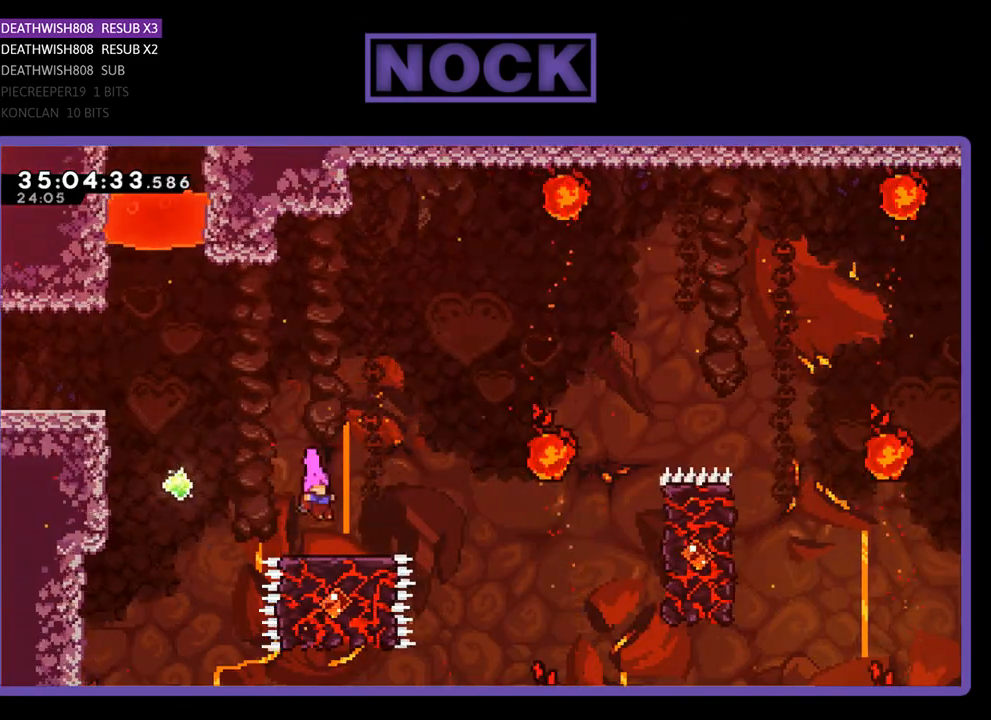
{"buttons": ["CROSS", "R2", "DPAD_RIGHT"], "events": [[33, "DPAD_RIGHT", "down"], [67, "DPAD_RIGHT", "up"], [167, "DPAD_RIGHT", "down"], [400, "CROSS", "down"]]}
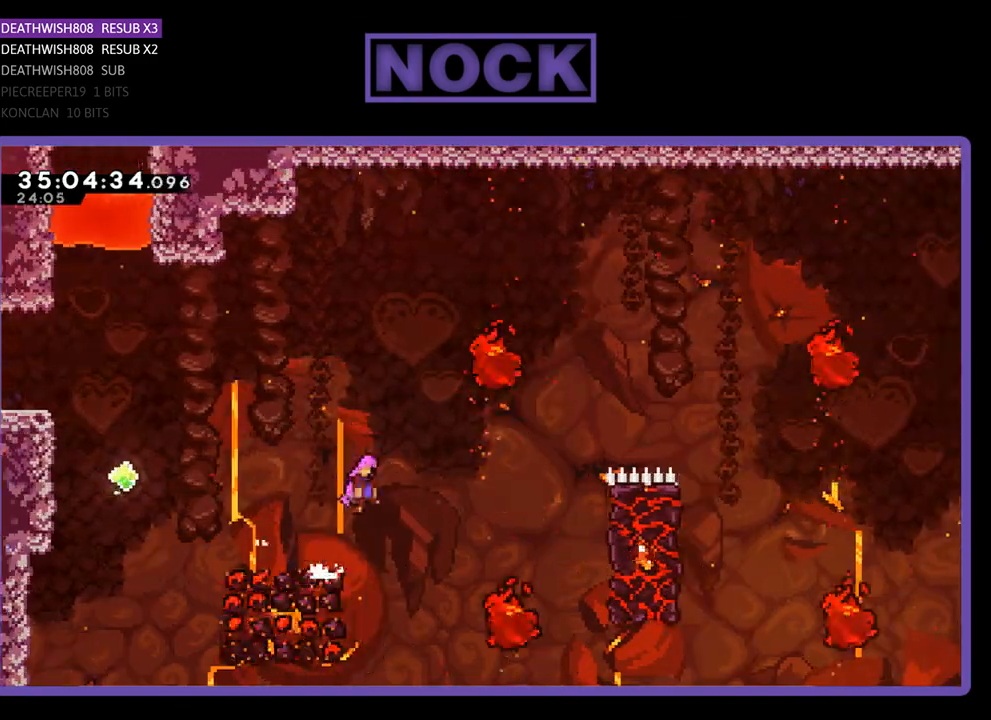
{"buttons": ["R2", "DPAD_RIGHT"], "events": [[333, "CROSS", "up"]]}
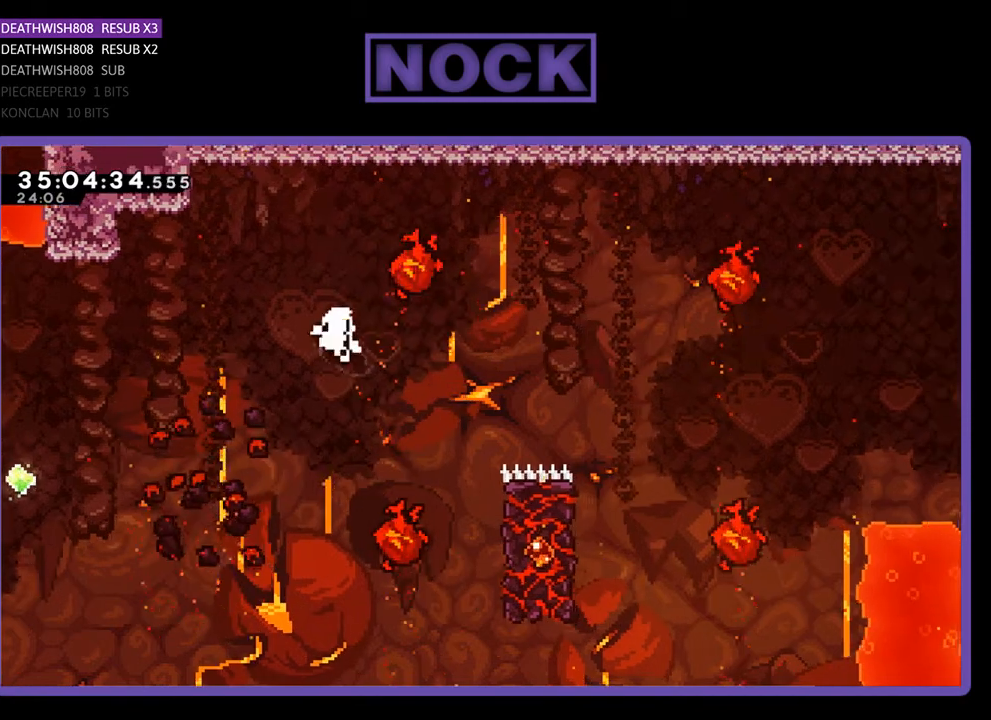
{"buttons": [], "events": [[33, "DPAD_RIGHT", "up"], [233, "R2", "up"]]}
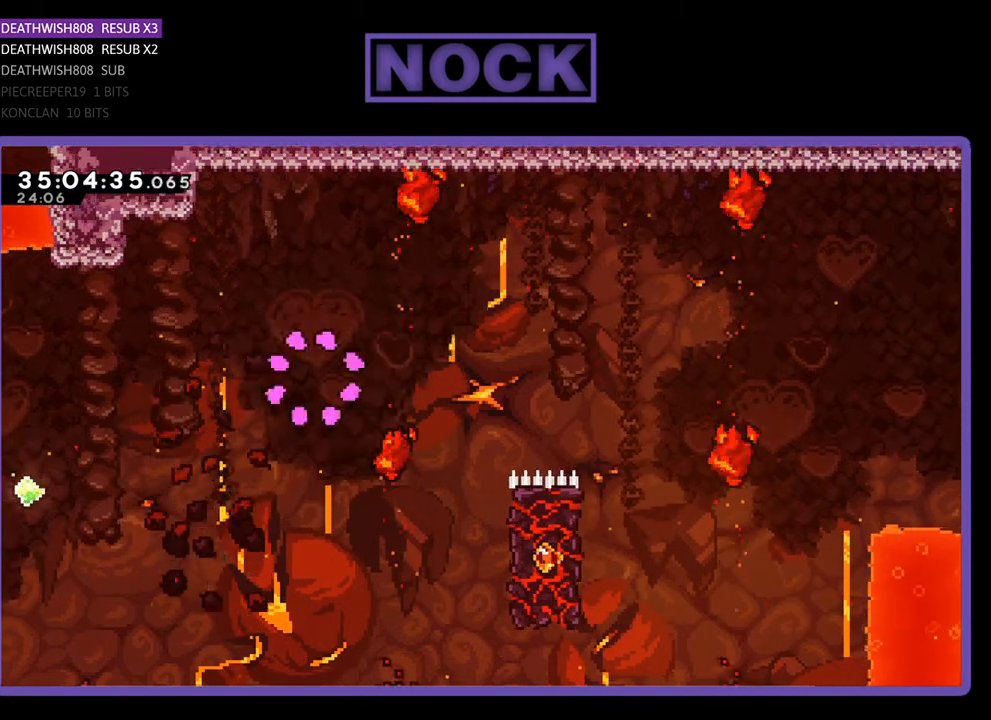
{"buttons": [], "events": []}
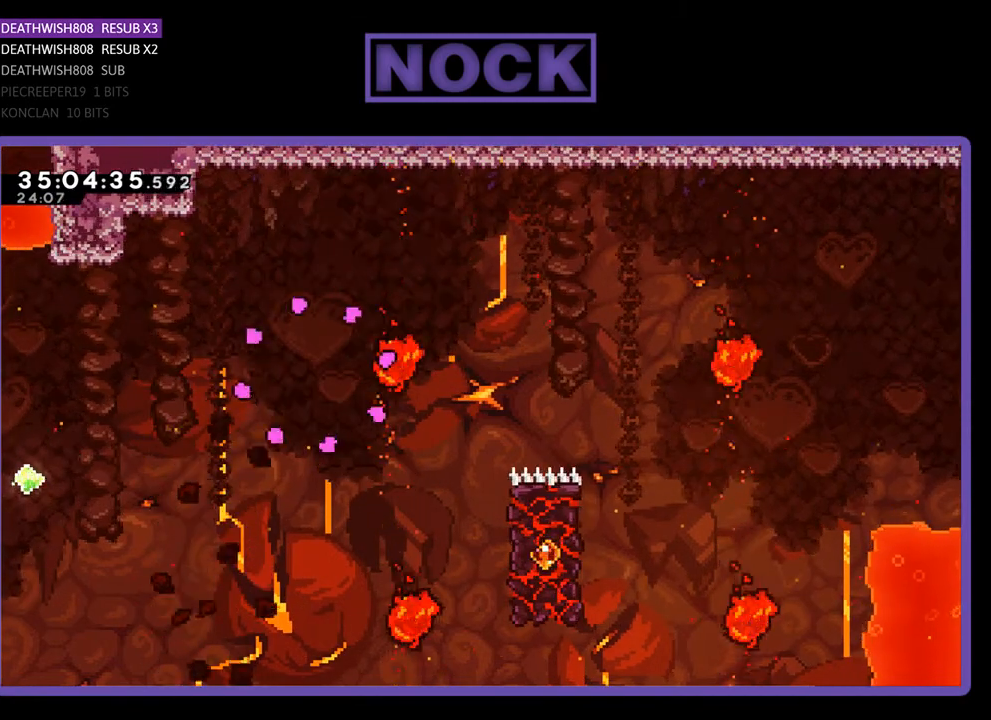
{"buttons": ["R2"], "events": [[233, "R2", "down"]]}
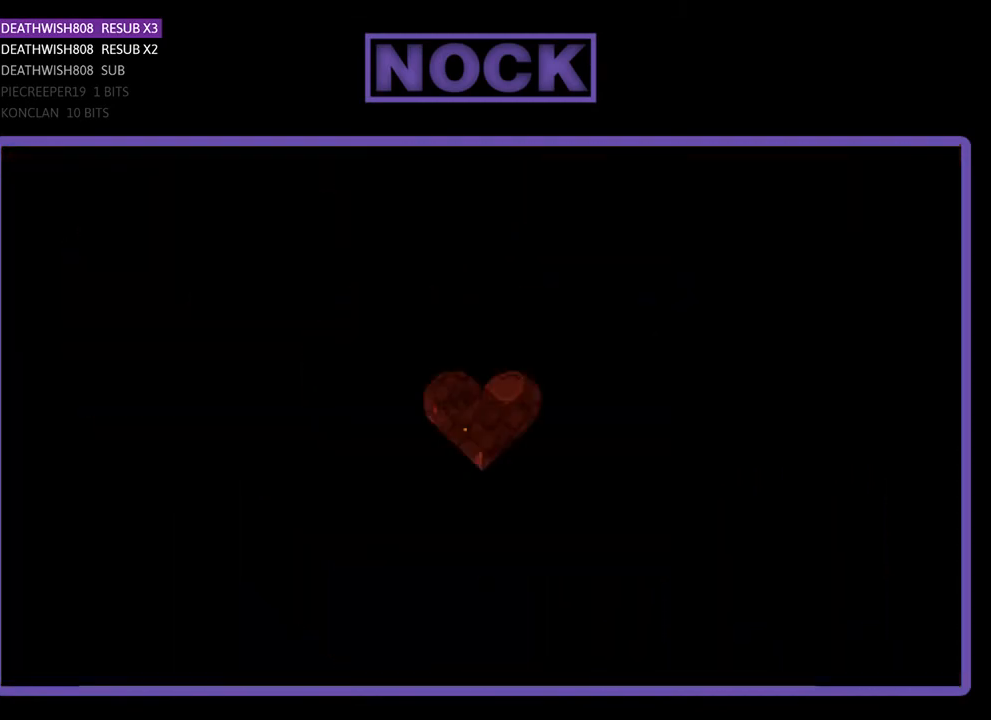
{"buttons": ["R2"], "events": []}
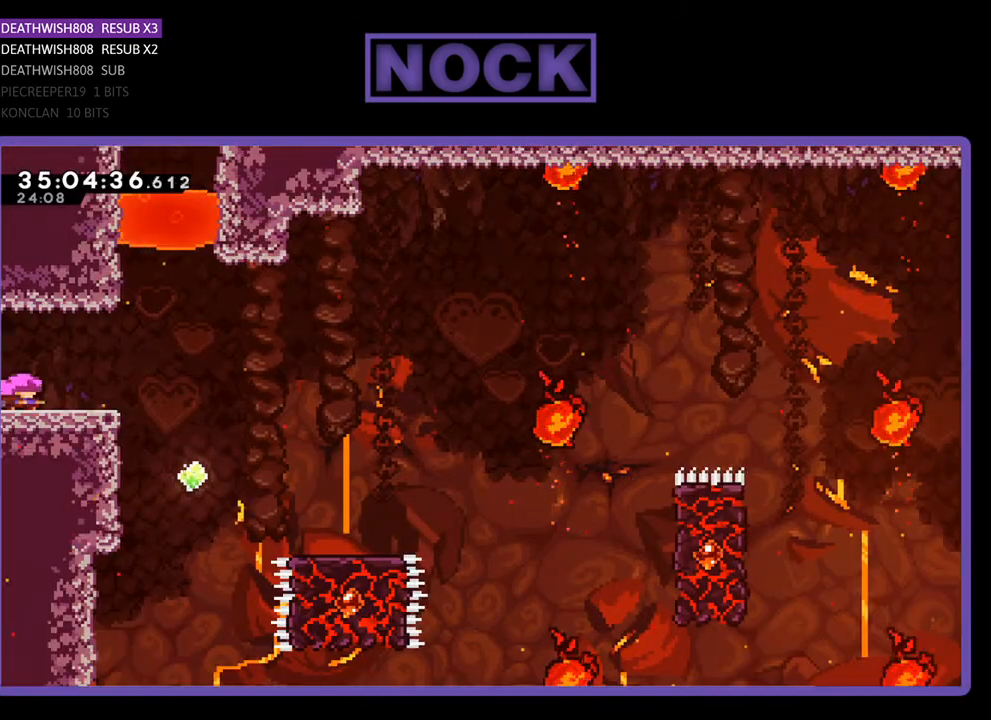
{"buttons": ["CROSS", "R2", "DPAD_RIGHT"], "events": [[100, "DPAD_RIGHT", "down"], [433, "CROSS", "down"]]}
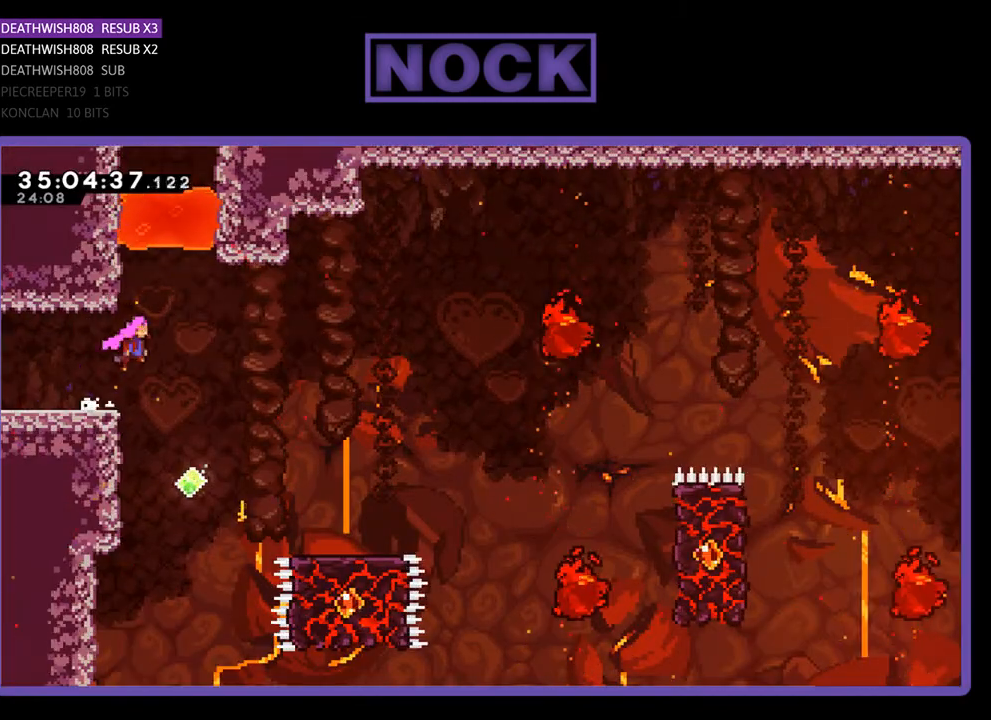
{"buttons": ["R2", "DPAD_RIGHT"], "events": [[133, "CROSS", "up"]]}
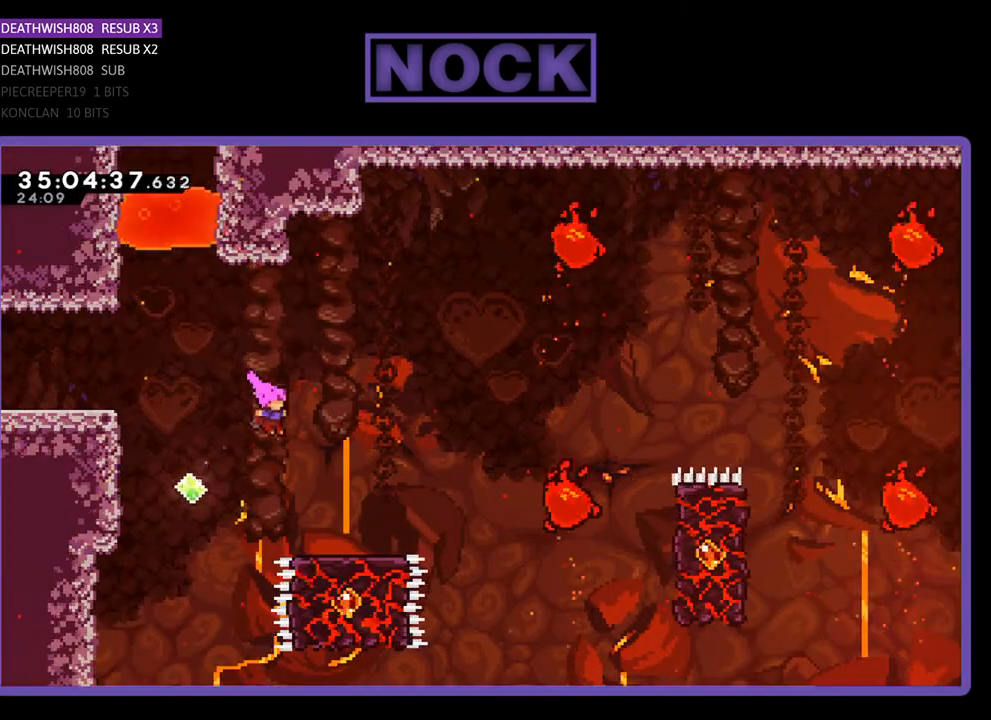
{"buttons": ["R2"], "events": [[400, "DPAD_RIGHT", "up"]]}
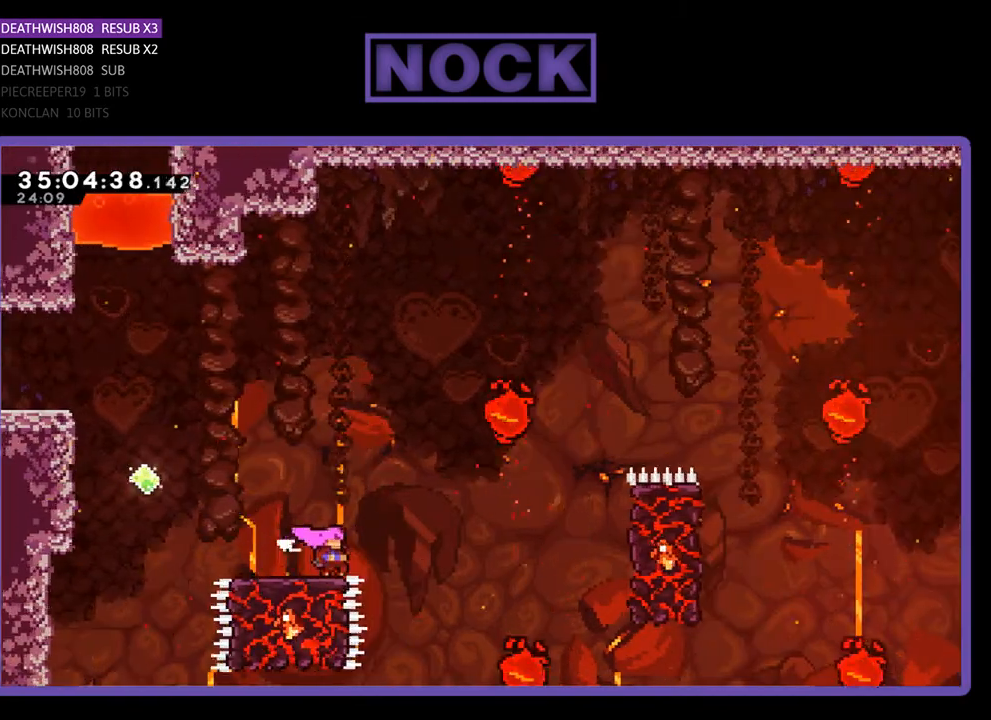
{"buttons": ["R2", "DPAD_RIGHT"], "events": [[33, "CROSS", "down"], [333, "DPAD_RIGHT", "down"], [467, "CROSS", "up"]]}
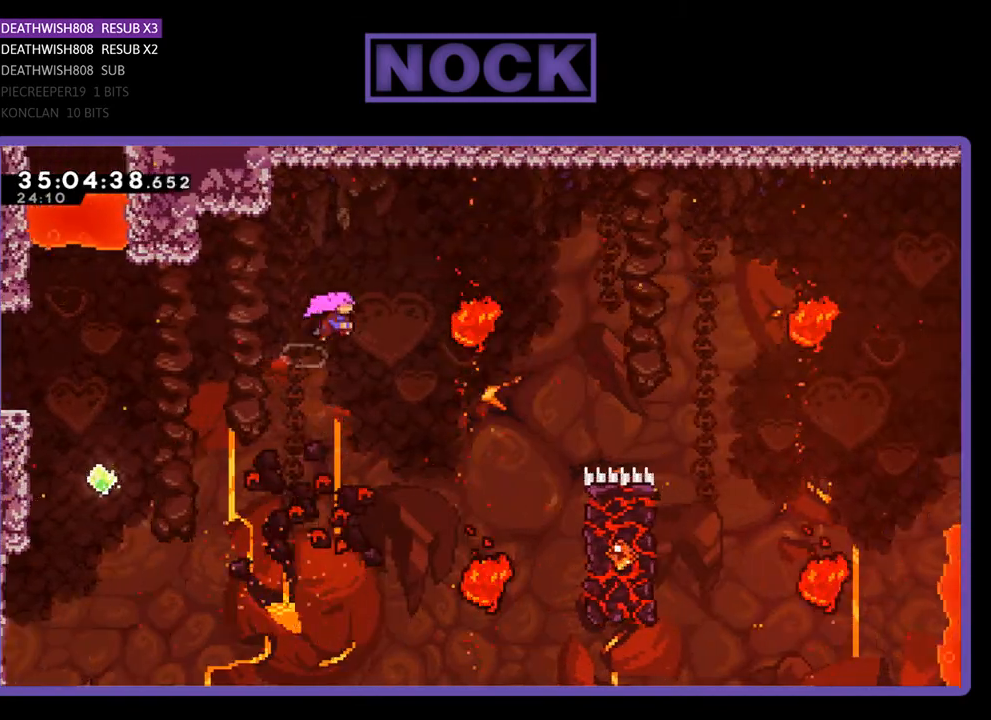
{"buttons": ["CIRCLE", "R2", "DPAD_UP", "DPAD_RIGHT"], "events": [[300, "CIRCLE", "down"], [333, "DPAD_UP", "down"]]}
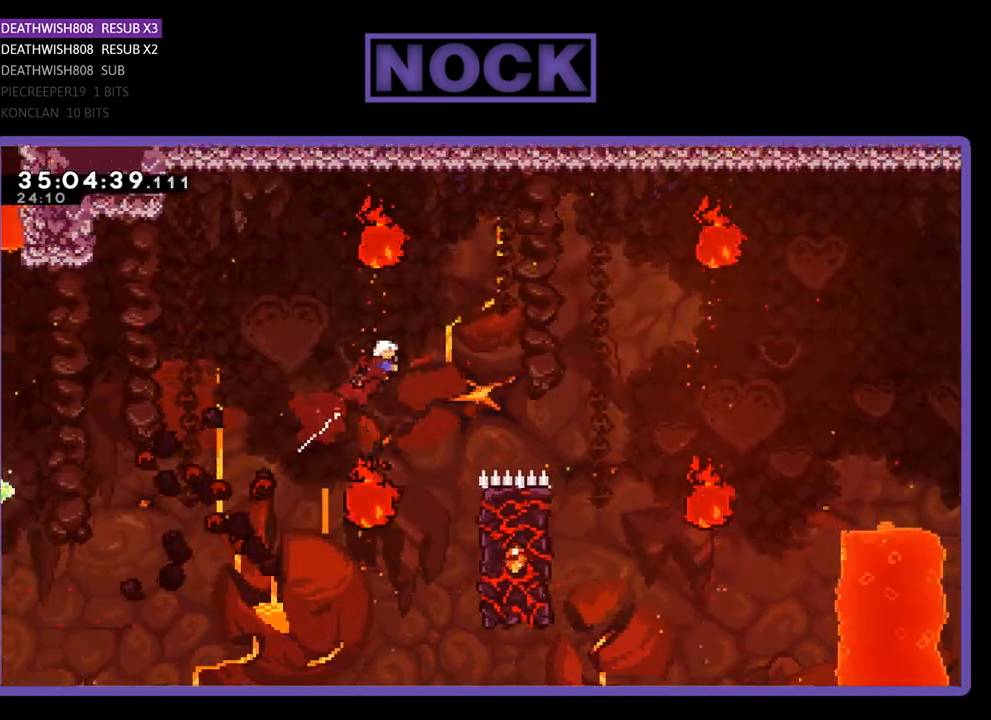
{"buttons": ["CIRCLE", "R2", "DPAD_UP", "DPAD_RIGHT"], "events": []}
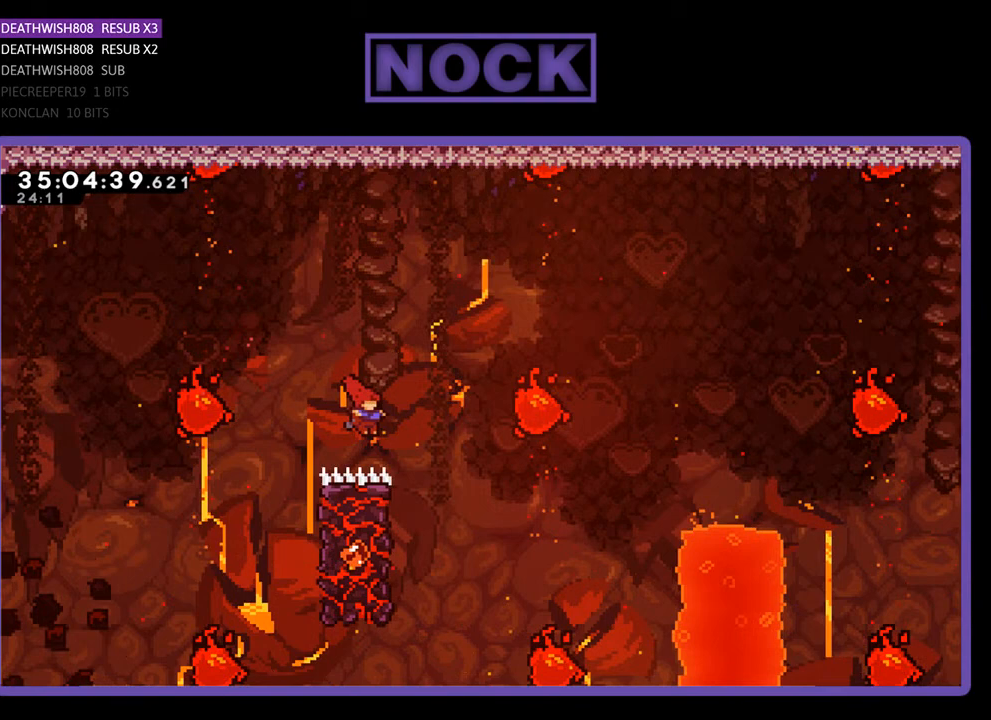
{"buttons": [], "events": [[67, "DPAD_UP", "up"], [133, "DPAD_UP", "down"], [167, "DPAD_RIGHT", "up"], [200, "DPAD_UP", "up"], [233, "CIRCLE", "up"], [233, "DPAD_LEFT", "down"], [333, "DPAD_UP", "down"], [467, "DPAD_UP", "up"], [500, "DPAD_LEFT", "up"], [500, "R2", "up"]]}
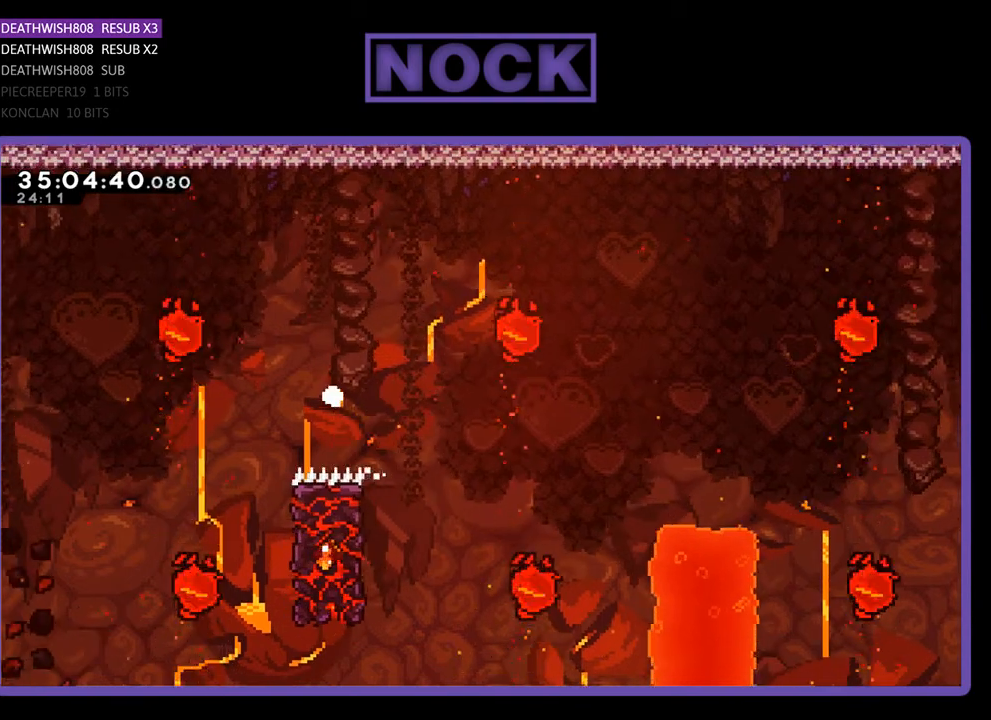
{"buttons": [], "events": []}
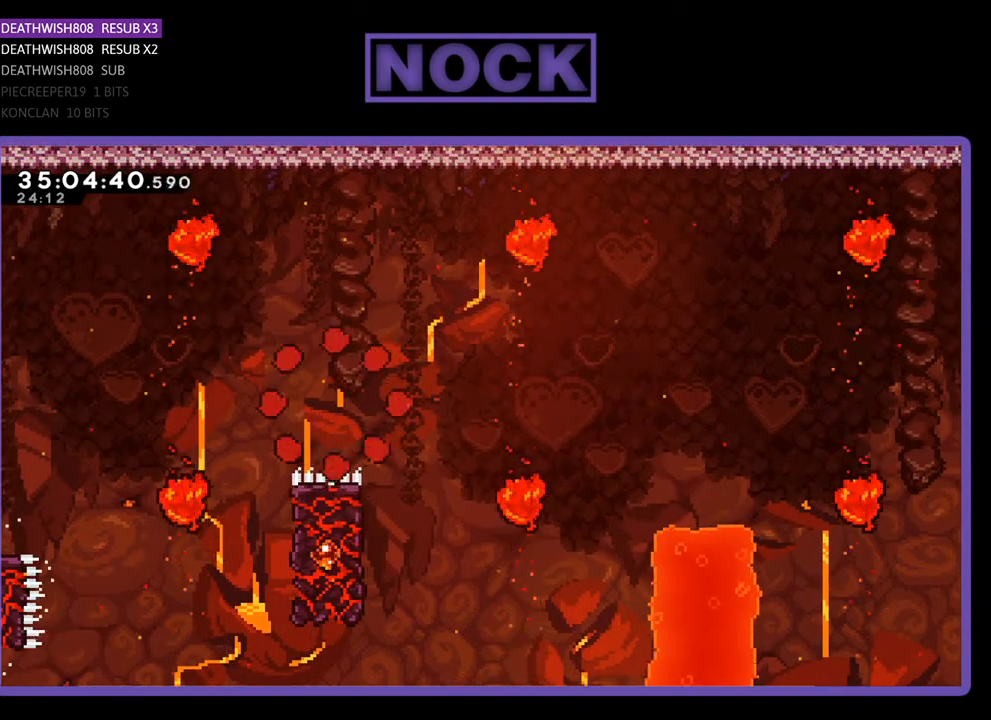
{"buttons": [], "events": []}
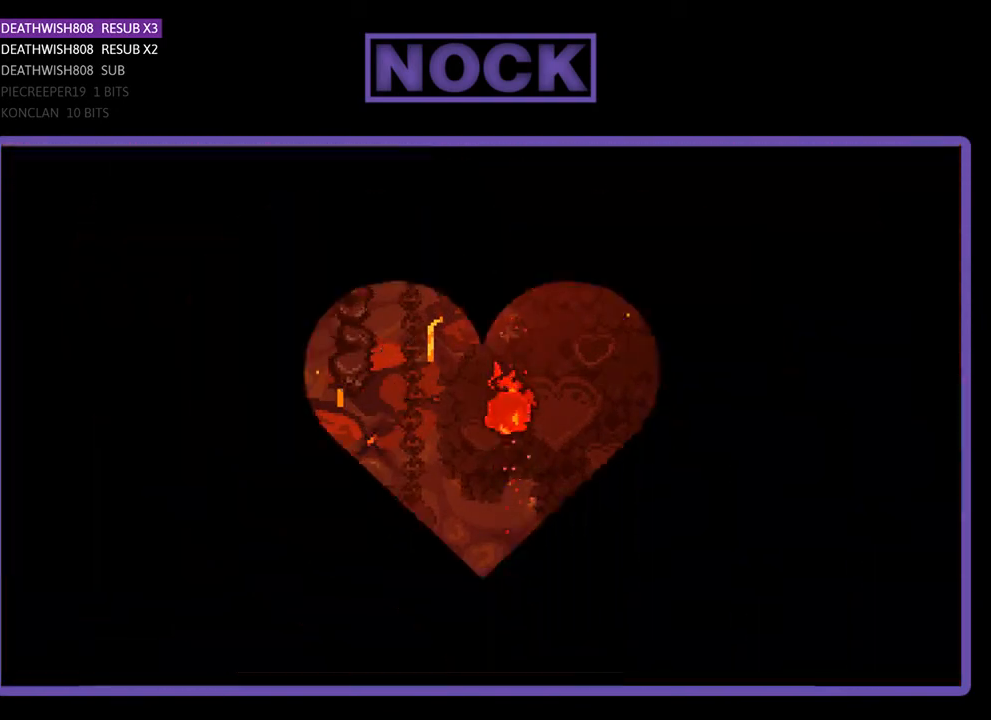
{"buttons": ["R2", "DPAD_RIGHT"], "events": [[233, "R2", "down"], [333, "DPAD_RIGHT", "down"]]}
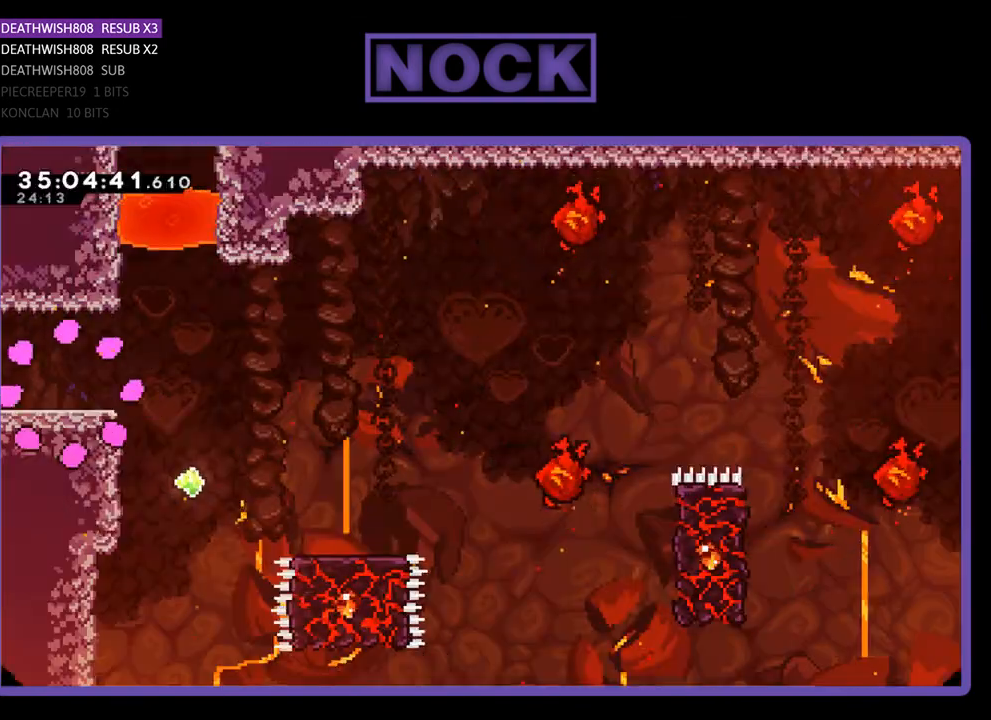
{"buttons": ["R2", "DPAD_RIGHT"], "events": []}
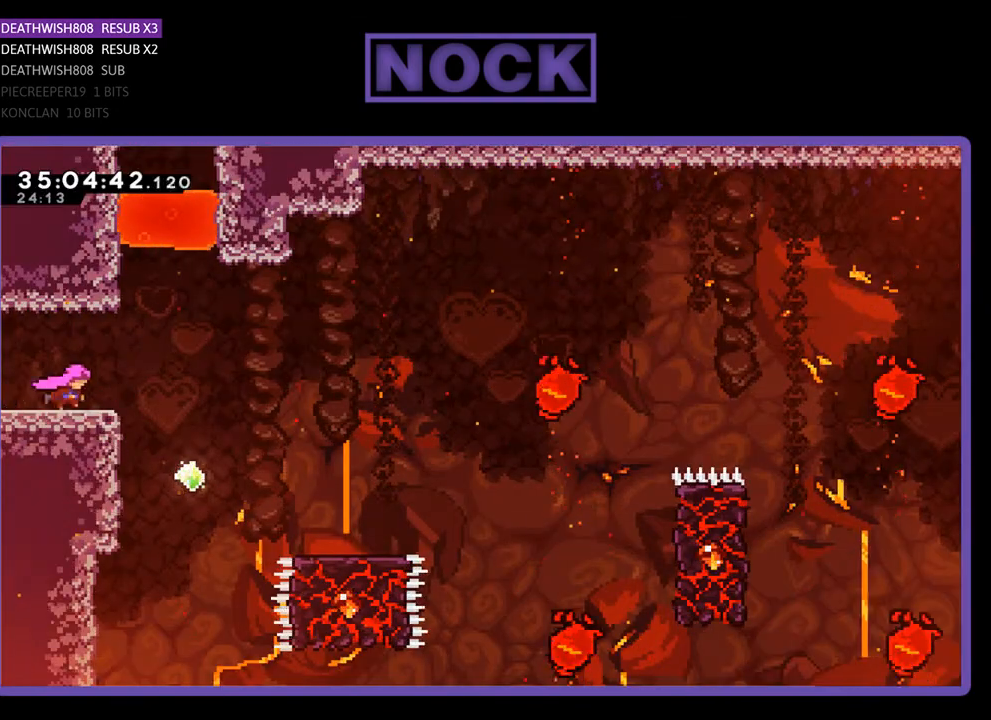
{"buttons": ["CROSS", "R2", "DPAD_RIGHT"], "events": [[267, "CROSS", "down"]]}
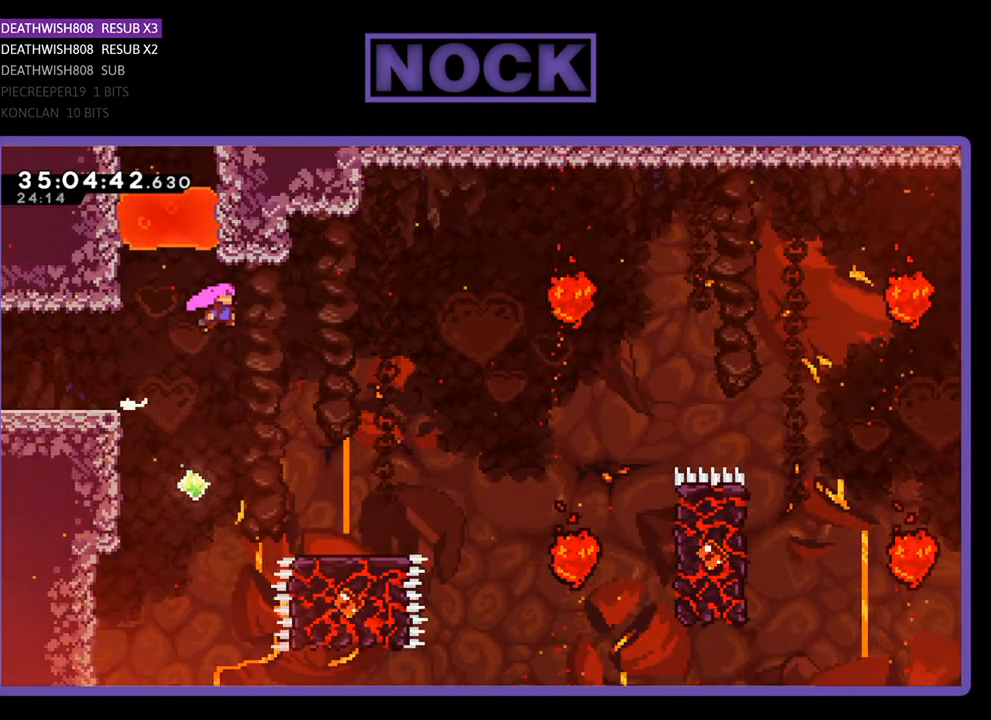
{"buttons": ["R2"], "events": [[333, "CROSS", "up"], [467, "DPAD_RIGHT", "up"]]}
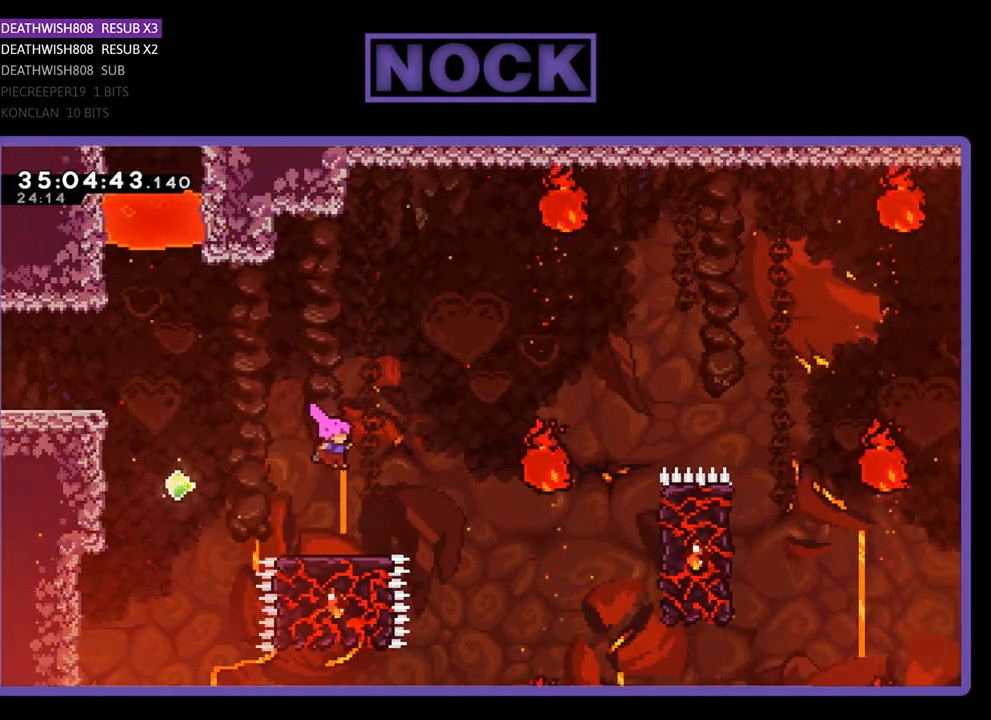
{"buttons": ["CROSS", "R2"], "events": [[167, "DPAD_RIGHT", "down"], [233, "DPAD_RIGHT", "up"], [400, "CROSS", "down"]]}